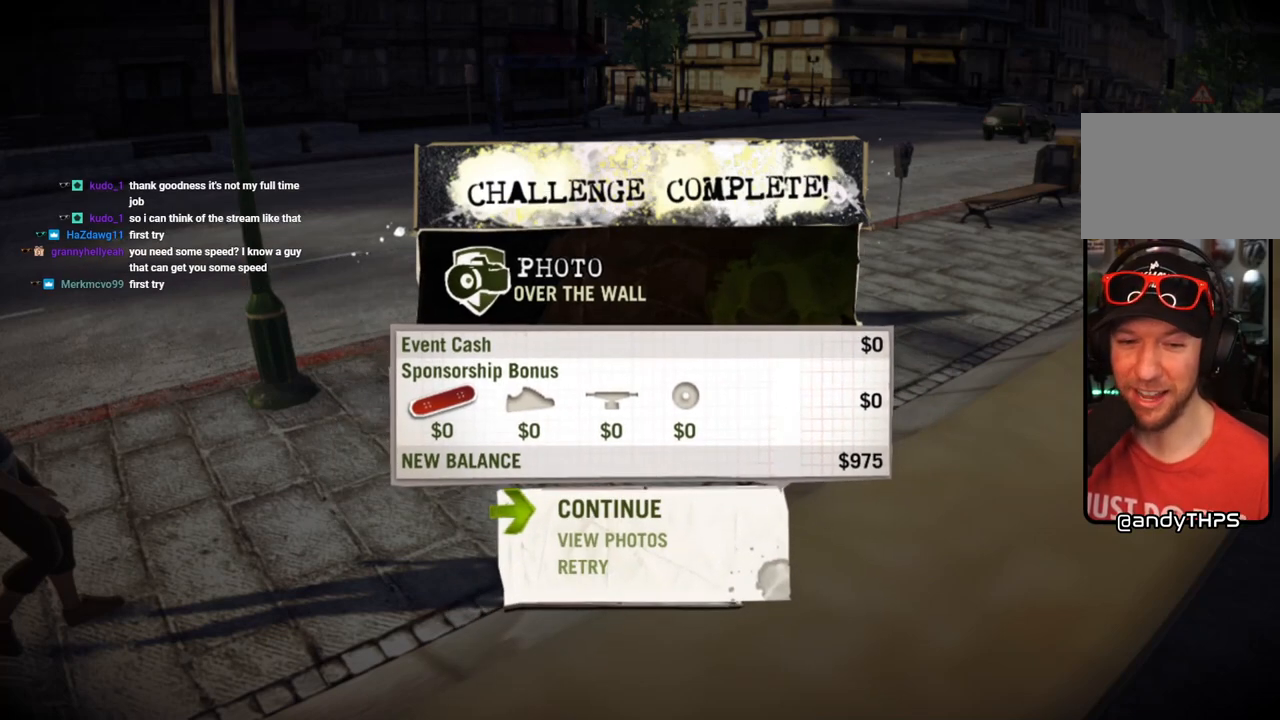
Gameplay with a controller (PlayStation layout); each line is a JSON object with the inputs held at the frame after it. "events" lists button and stick changes between this image and that frame as [ms after this image, input, new state], when the widget could be followed in between. Not read: L3 R3.
{"buttons": ["DPAD_UP"], "left_stick": "center", "right_stick": "center", "events": [[267, "DPAD_DOWN", "down"], [317, "DPAD_DOWN", "up"], [450, "DPAD_UP", "down"]]}
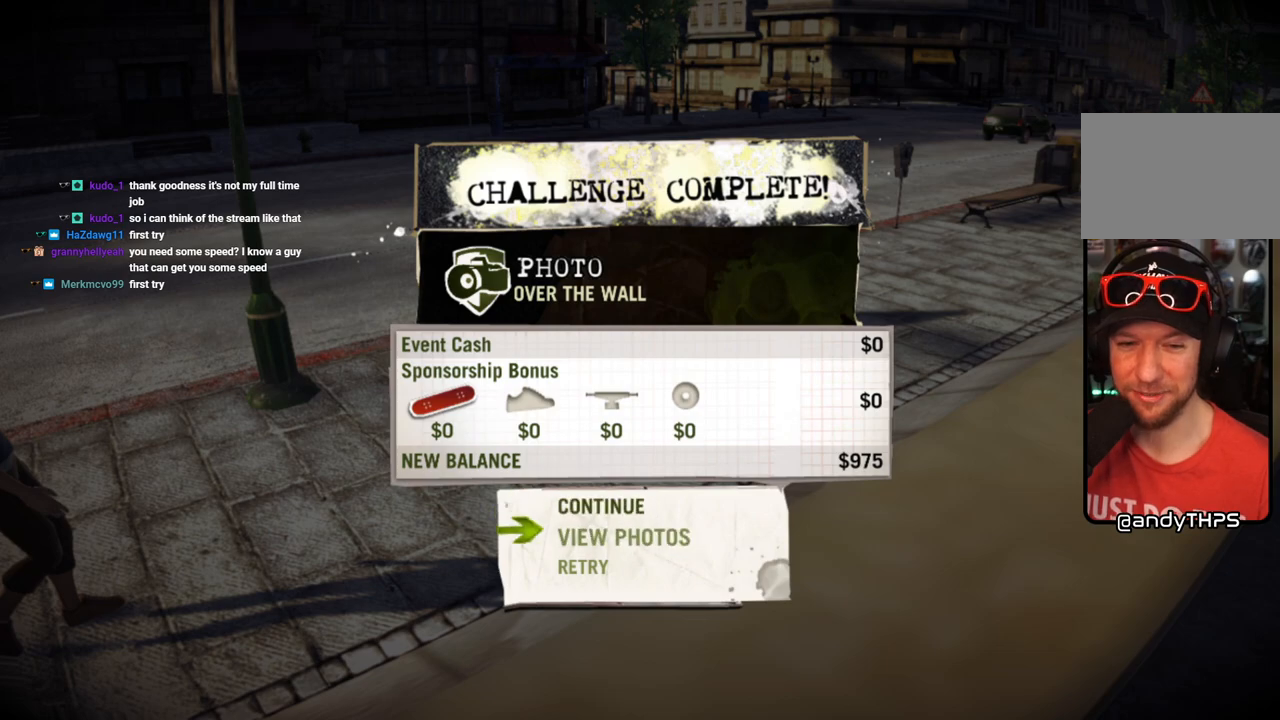
{"buttons": [], "left_stick": "center", "right_stick": "center", "events": [[50, "DPAD_UP", "up"], [117, "CROSS", "down"], [217, "CROSS", "up"]]}
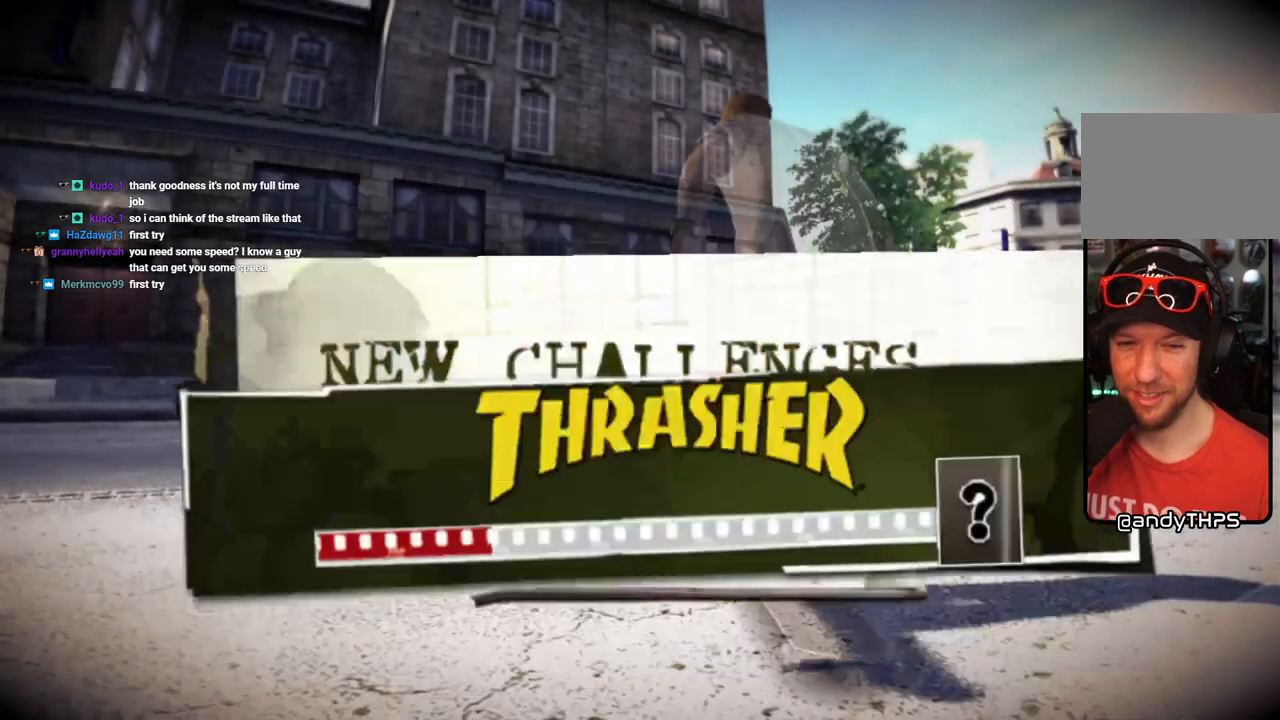
{"buttons": [], "left_stick": "center", "right_stick": "center", "events": []}
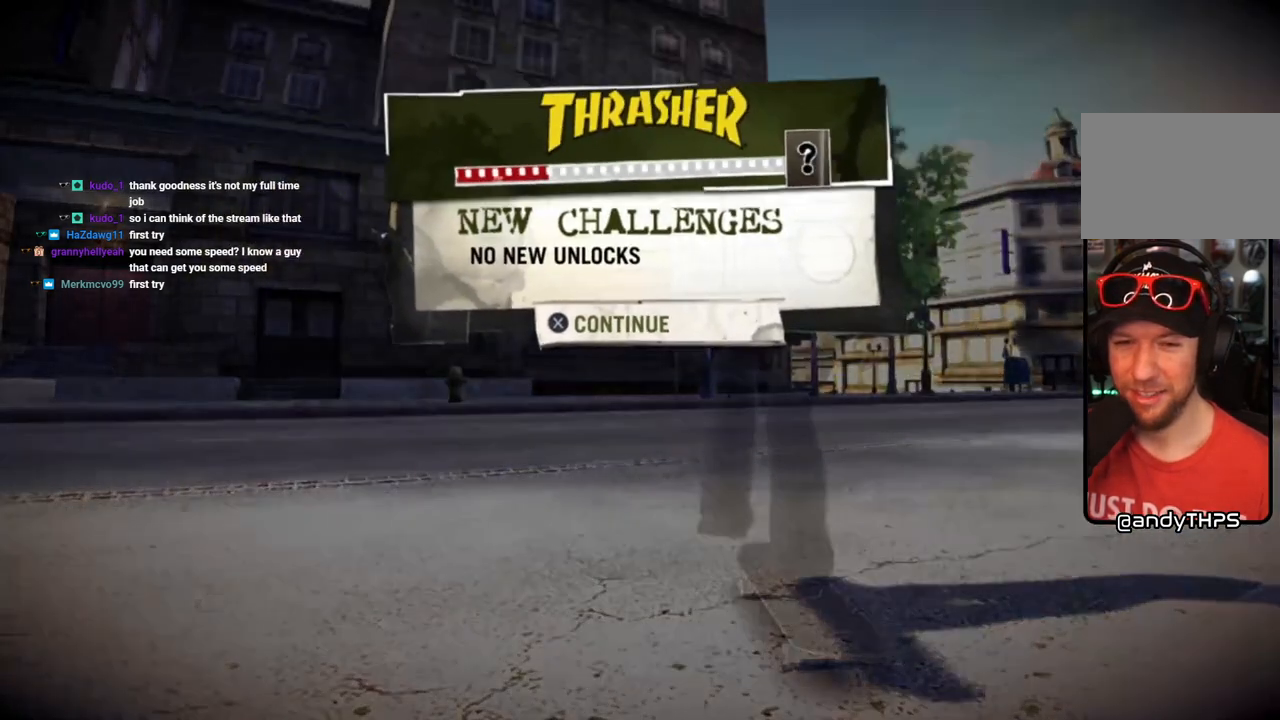
{"buttons": ["CROSS"], "left_stick": "center", "right_stick": "center", "events": [[417, "CROSS", "down"]]}
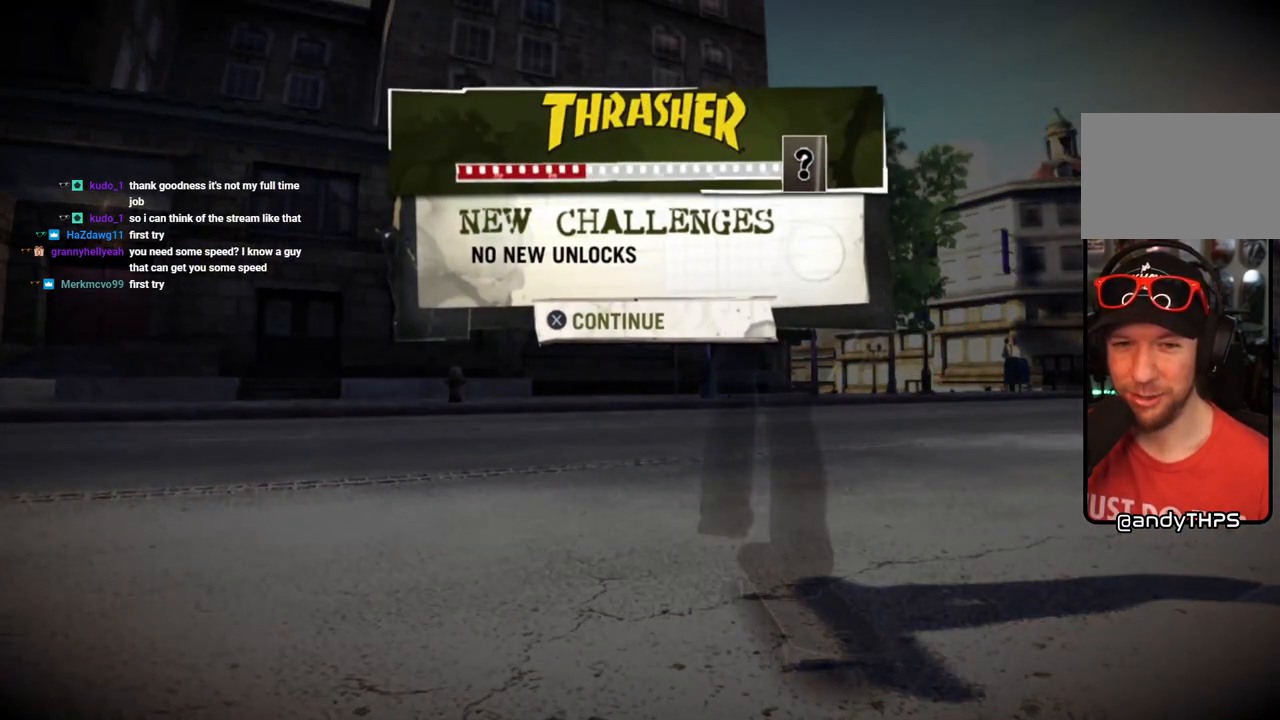
{"buttons": [], "left_stick": "center", "right_stick": "center", "events": [[33, "CROSS", "up"]]}
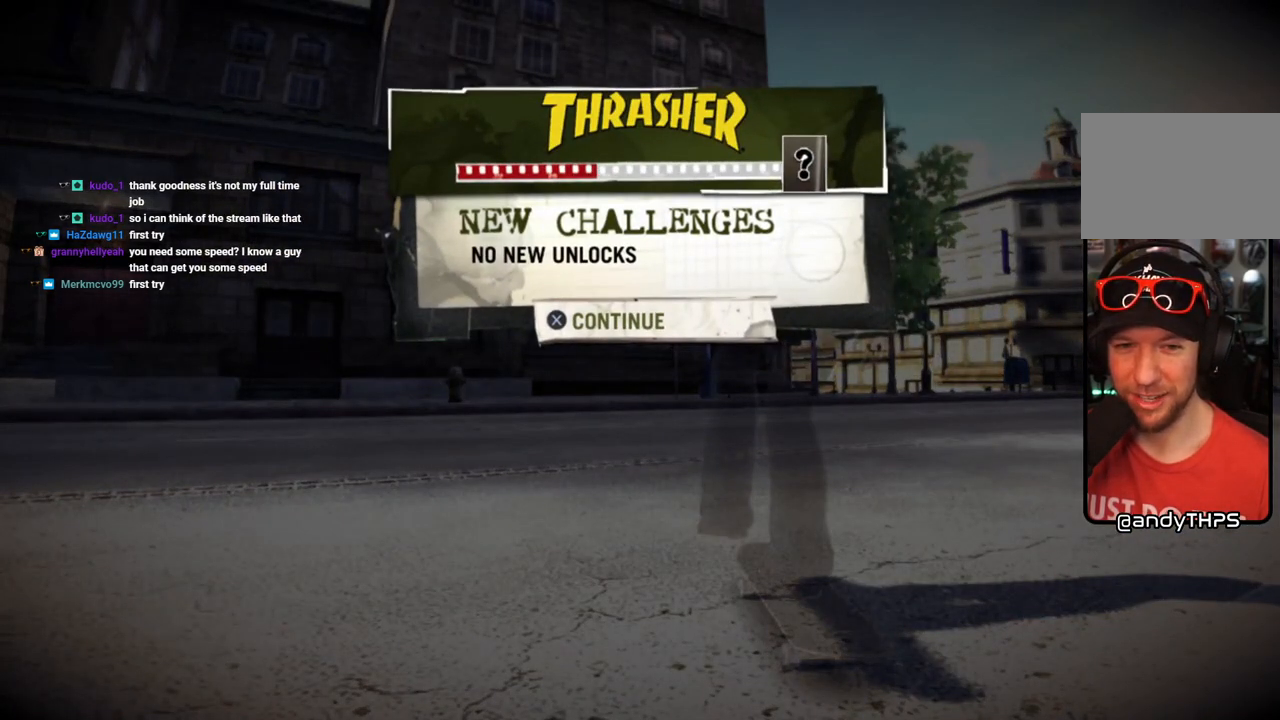
{"buttons": [], "left_stick": "center", "right_stick": "center", "events": [[167, "CROSS", "down"], [267, "CROSS", "up"]]}
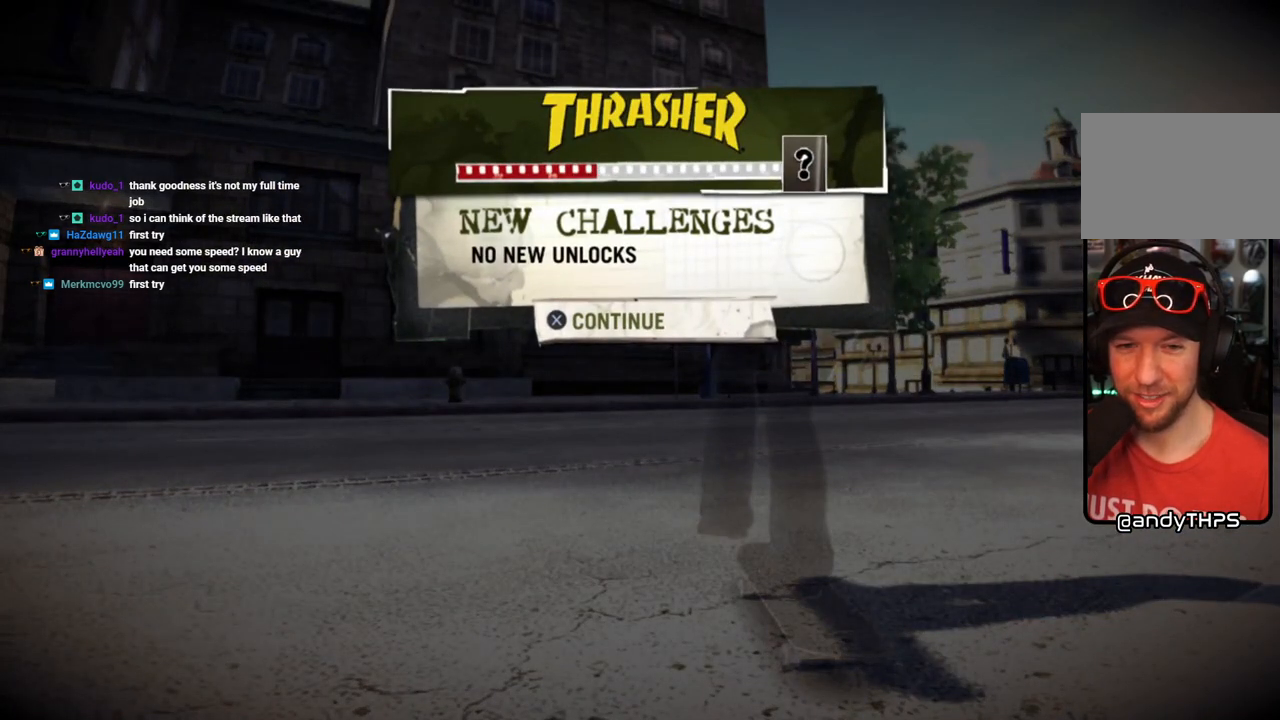
{"buttons": [], "left_stick": "center", "right_stick": "center", "events": []}
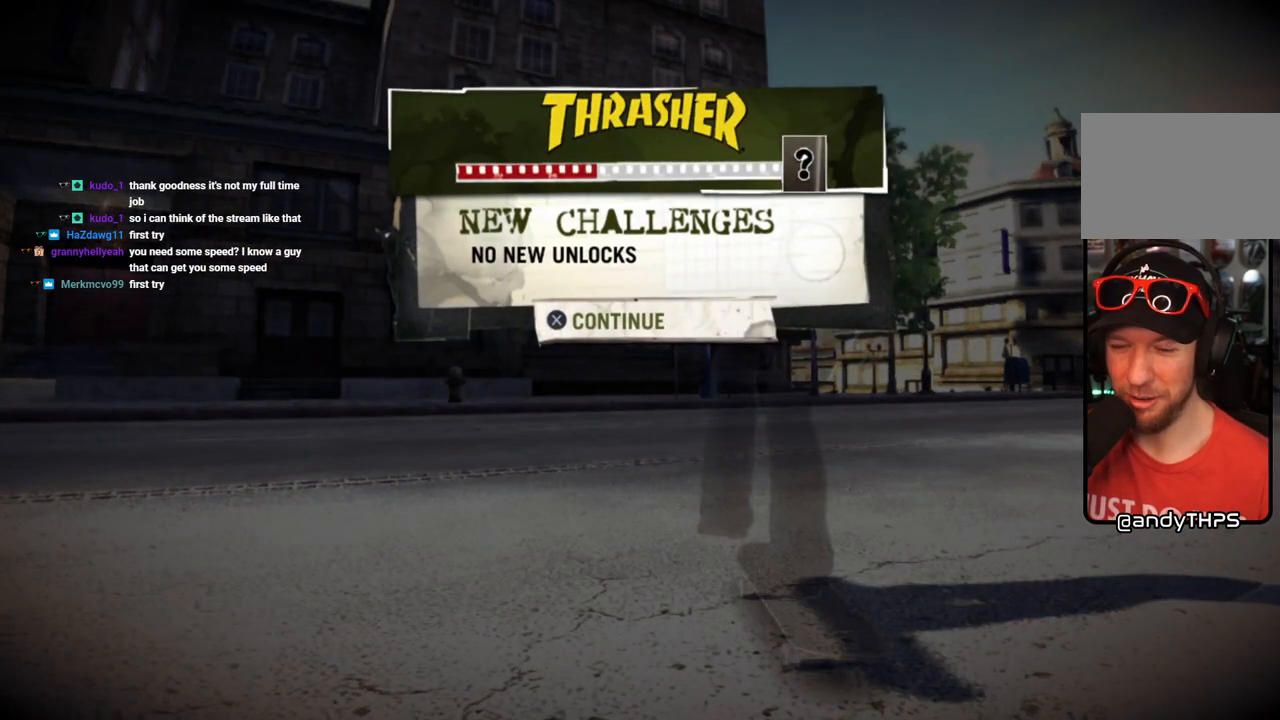
{"buttons": [], "left_stick": "center", "right_stick": "center", "events": []}
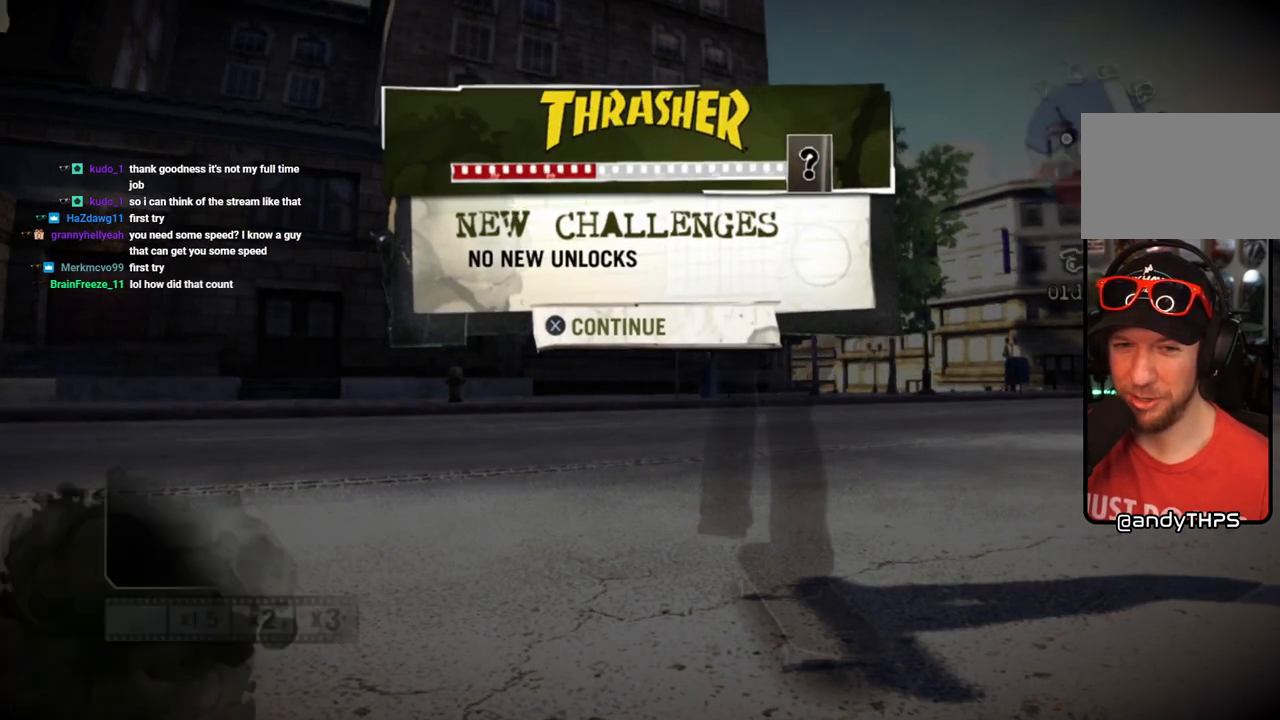
{"buttons": [], "left_stick": "center", "right_stick": "center", "events": []}
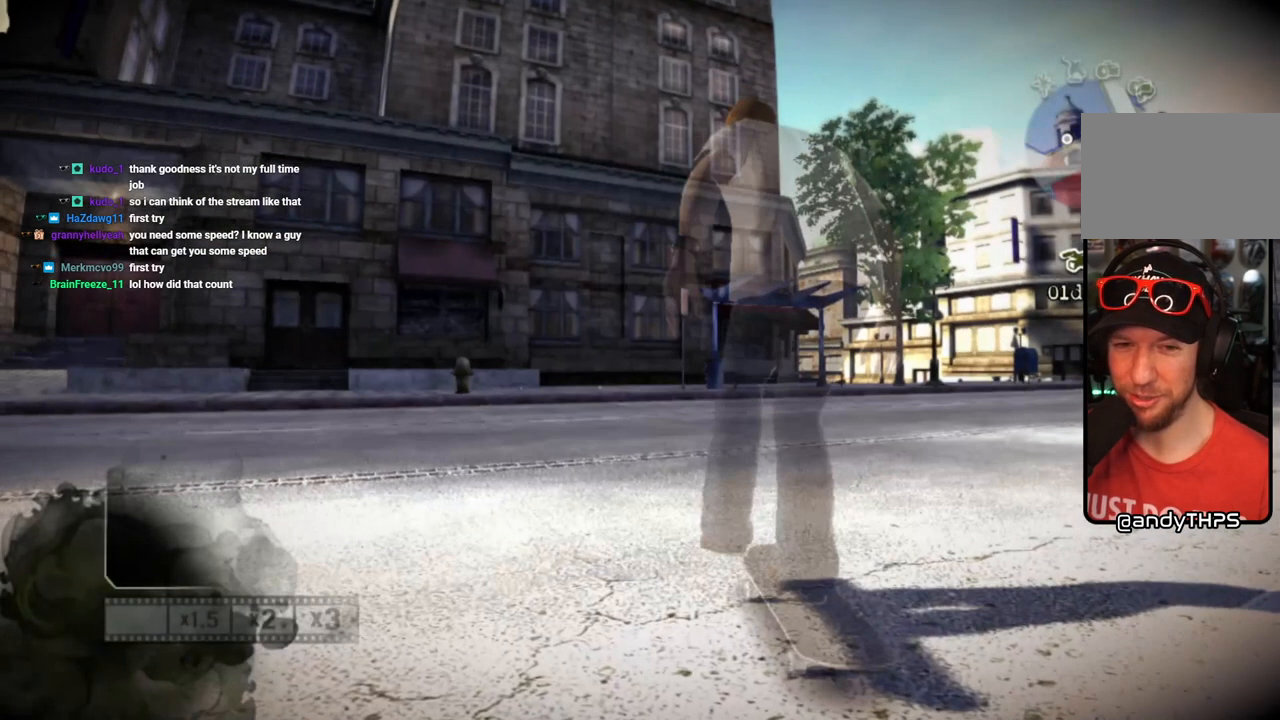
{"buttons": [], "left_stick": "center", "right_stick": "center", "events": []}
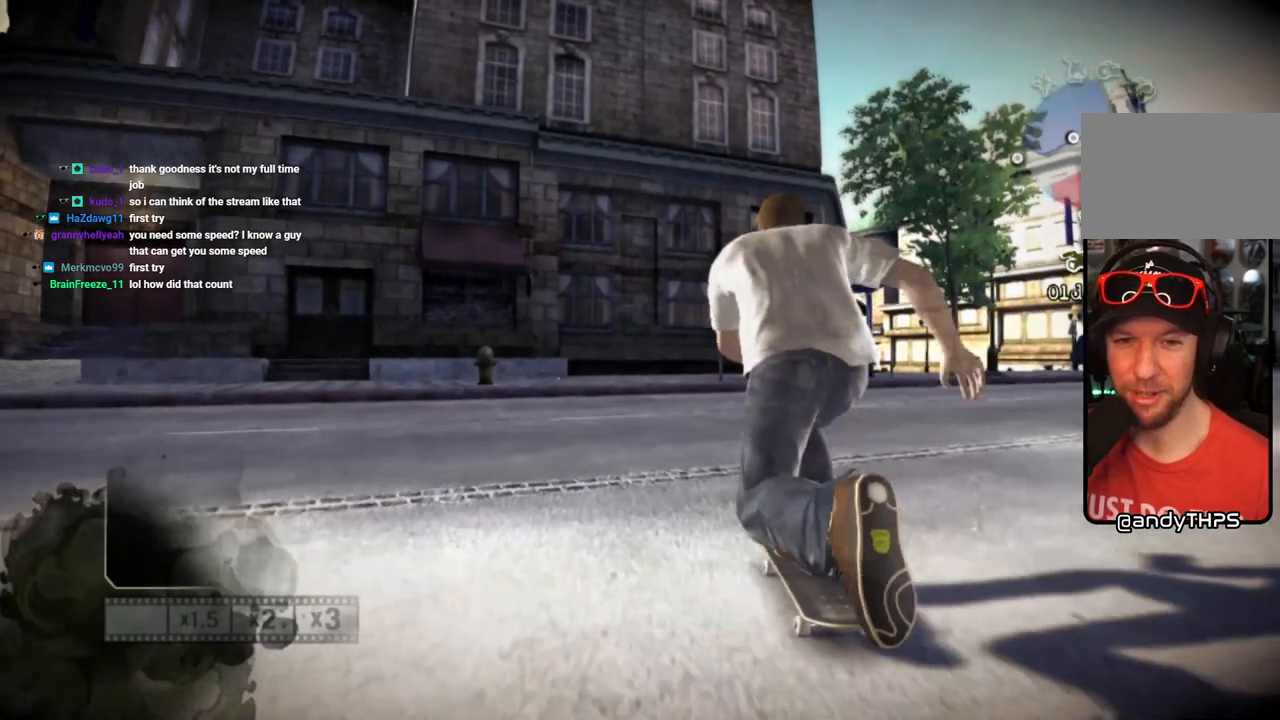
{"buttons": [], "left_stick": "right", "right_stick": "center", "events": [[283, "left_stick", "right"]]}
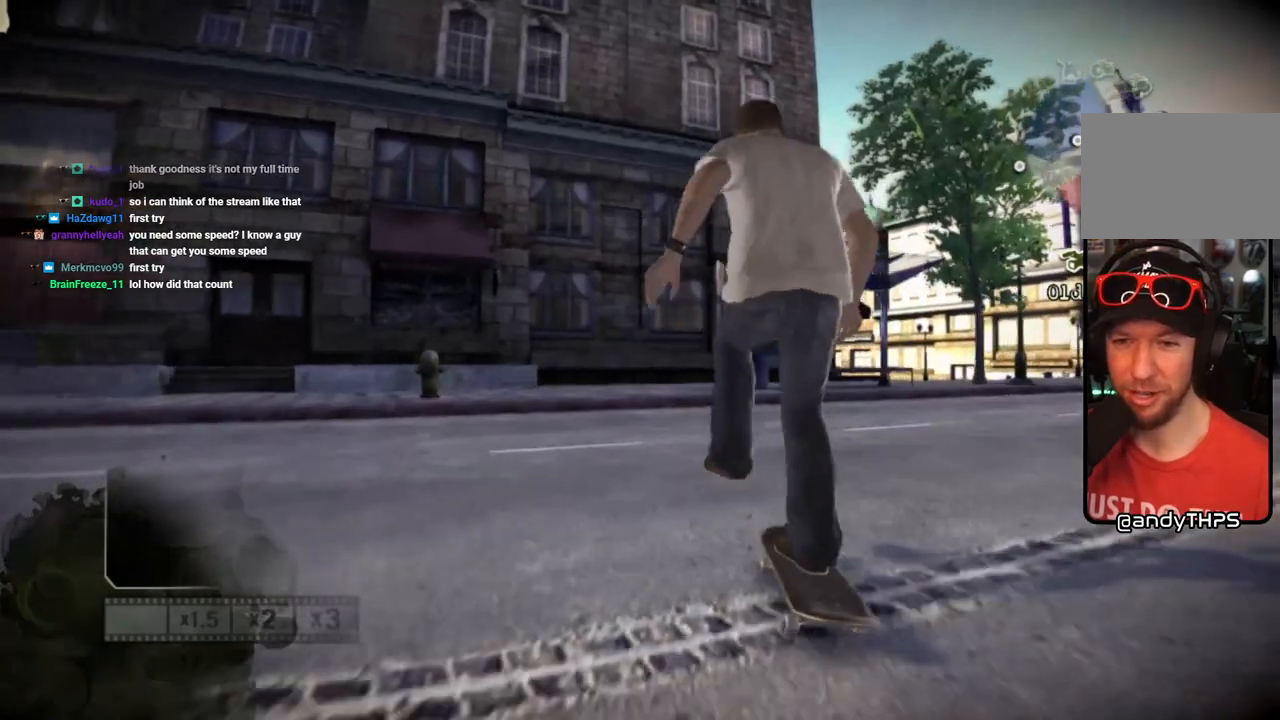
{"buttons": [], "left_stick": "center", "right_stick": "down-left", "events": [[200, "left_stick", "center"], [317, "right_stick", "left"], [483, "right_stick", "down-left"]]}
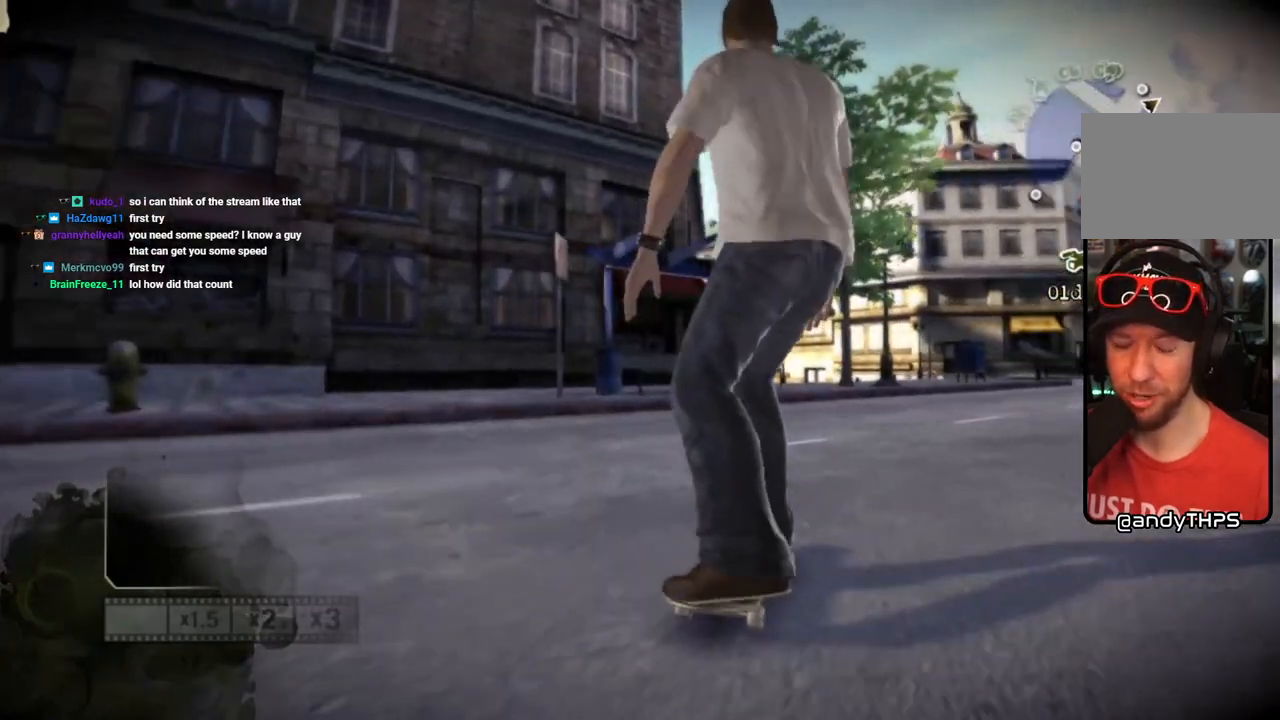
{"buttons": [], "left_stick": "left", "right_stick": "up-right", "events": [[250, "right_stick", "right"], [300, "right_stick", "up-right"], [333, "left_stick", "left"]]}
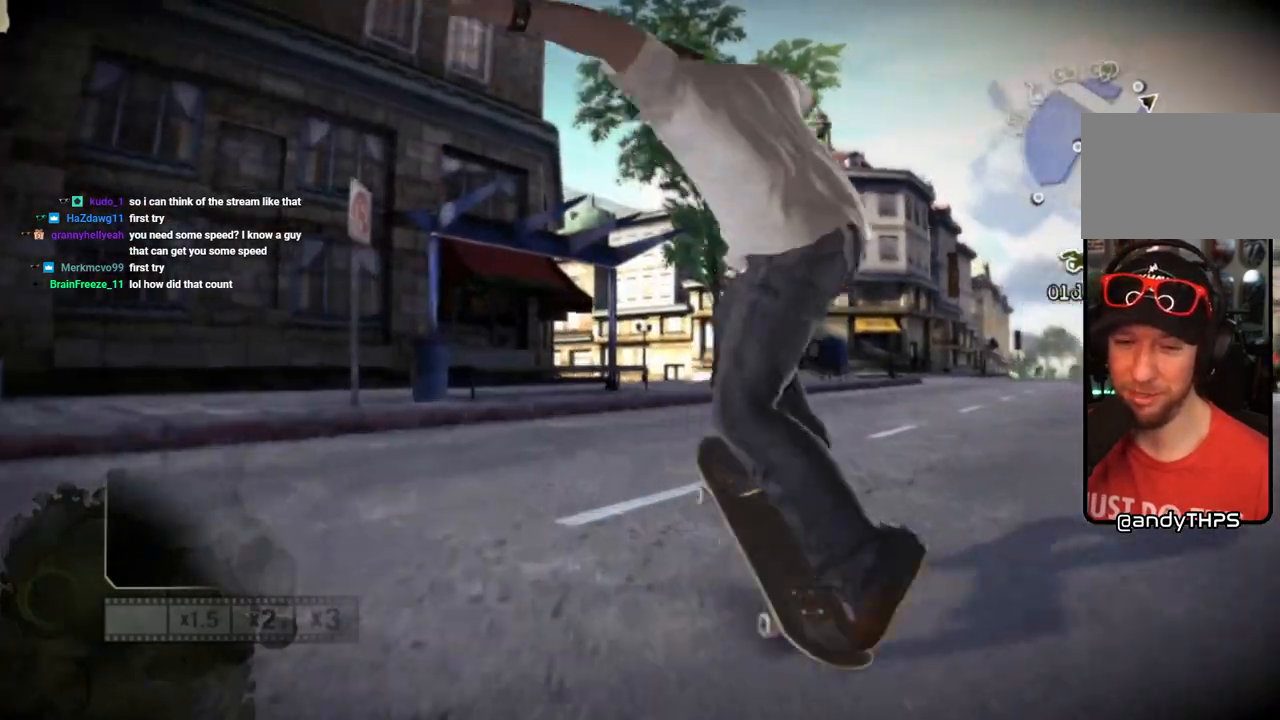
{"buttons": [], "left_stick": "center", "right_stick": "up-right", "events": [[350, "left_stick", "center"]]}
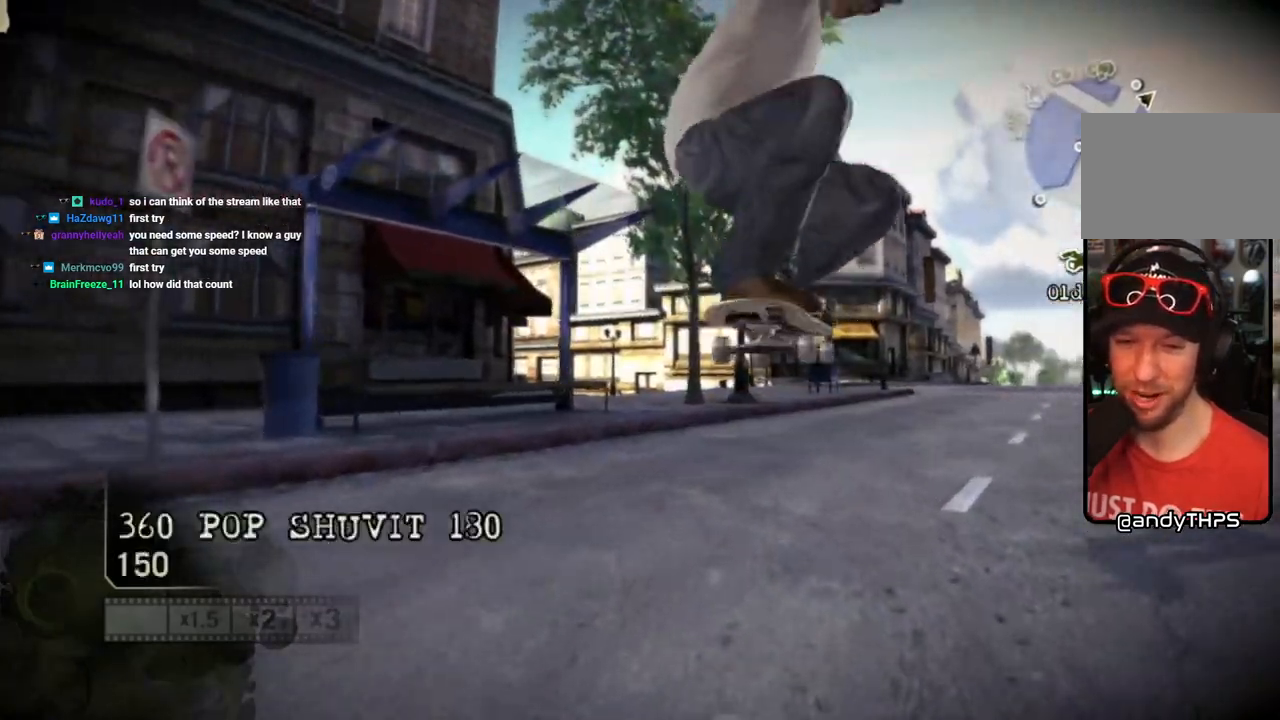
{"buttons": [], "left_stick": "right", "right_stick": "up-right", "events": [[400, "left_stick", "right"]]}
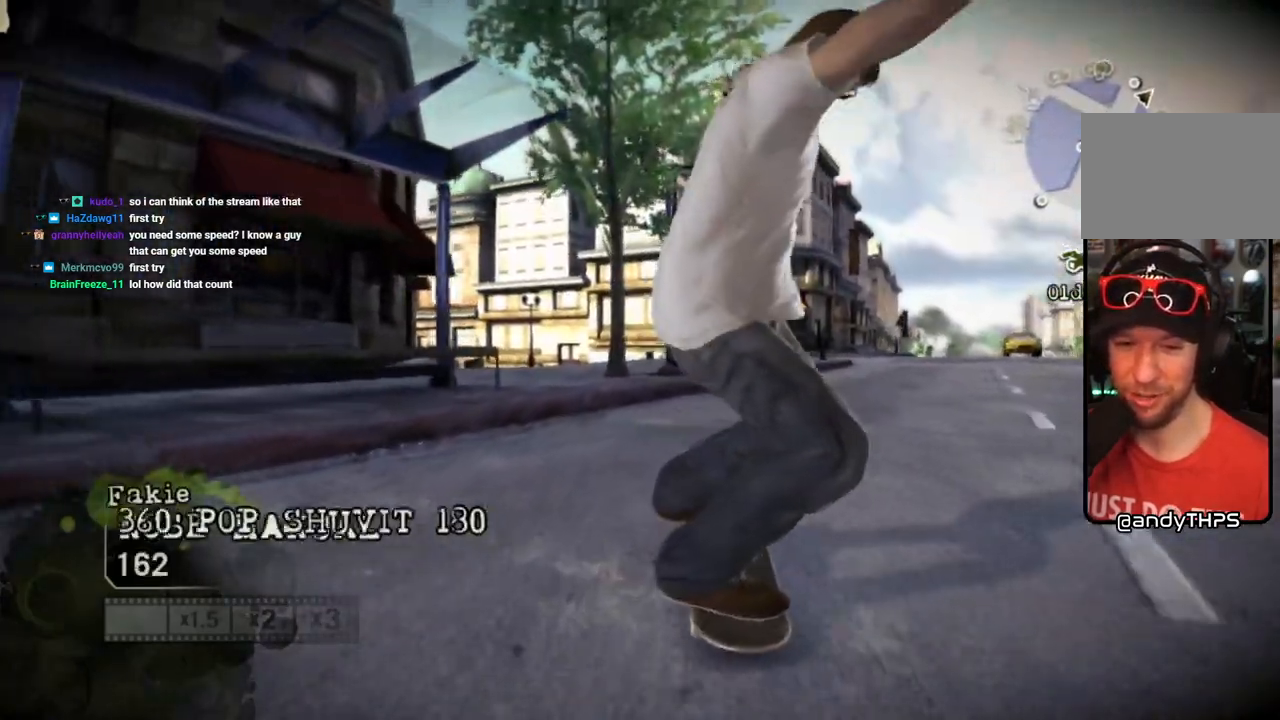
{"buttons": [], "left_stick": "center", "right_stick": "up-right", "events": [[167, "left_stick", "center"]]}
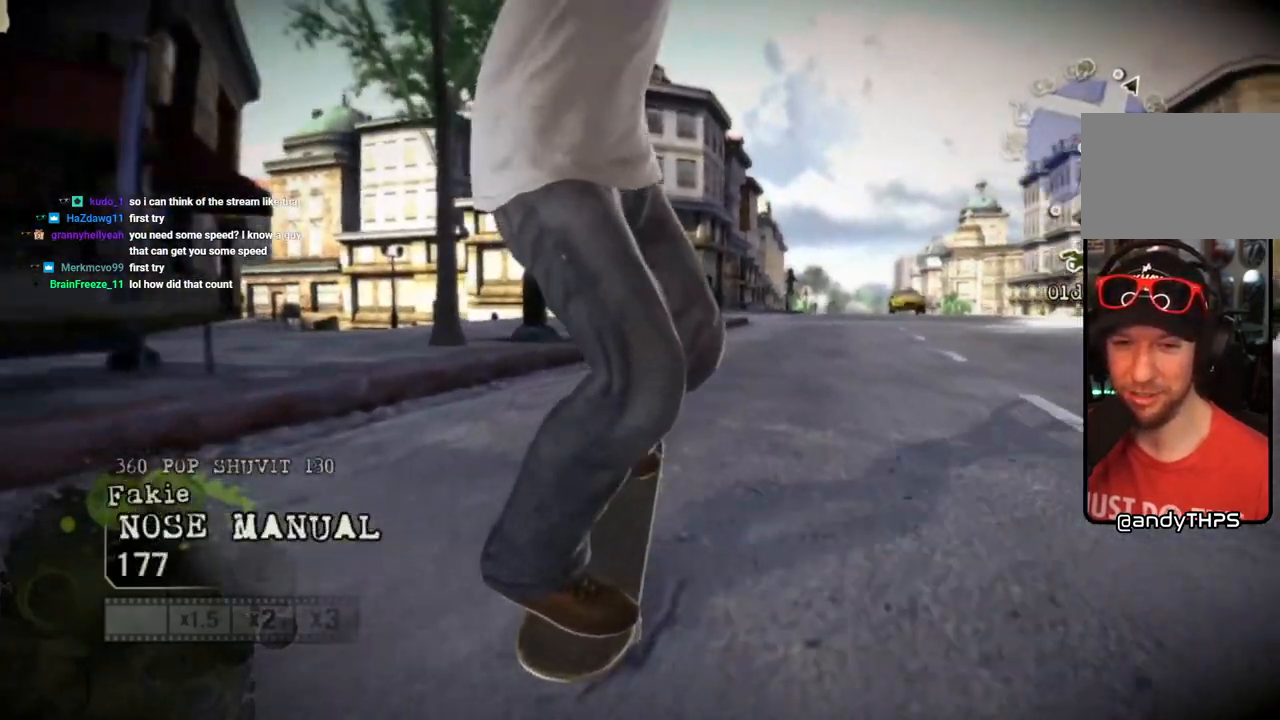
{"buttons": [], "left_stick": "left", "right_stick": "center", "events": [[117, "right_stick", "down-left"], [133, "left_stick", "left"], [250, "right_stick", "center"]]}
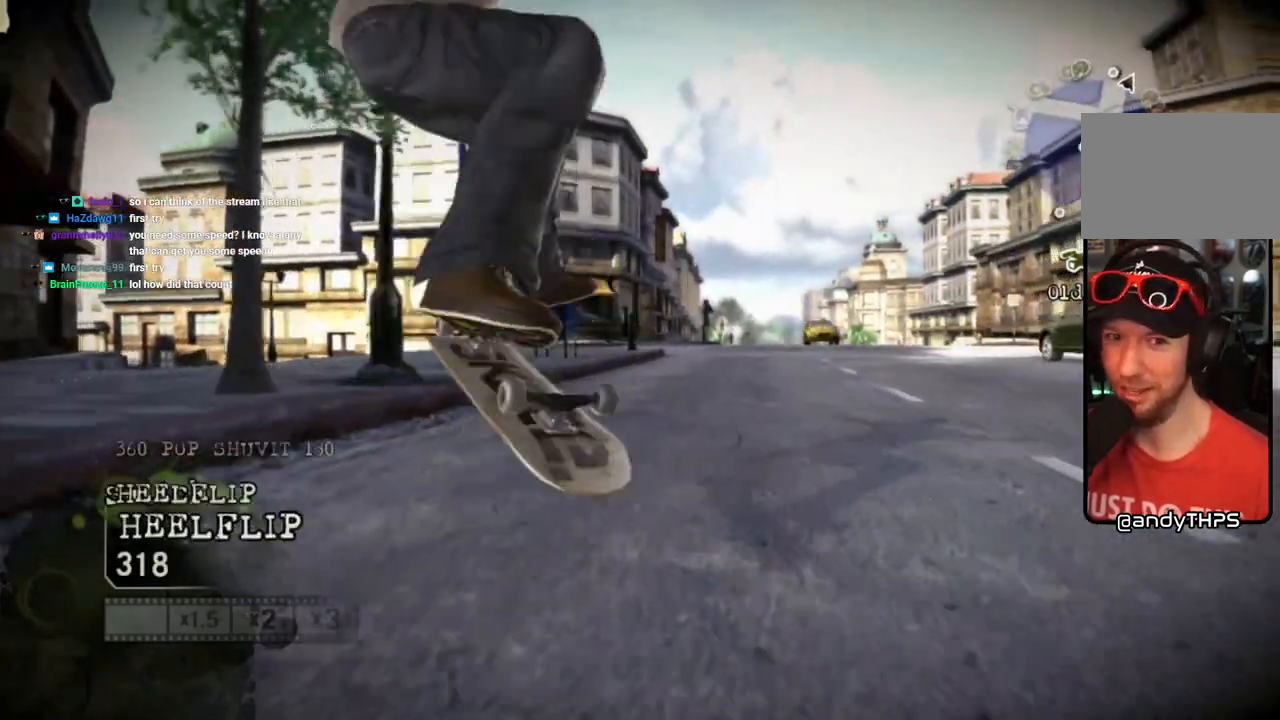
{"buttons": [], "left_stick": "center", "right_stick": "center", "events": [[467, "left_stick", "center"]]}
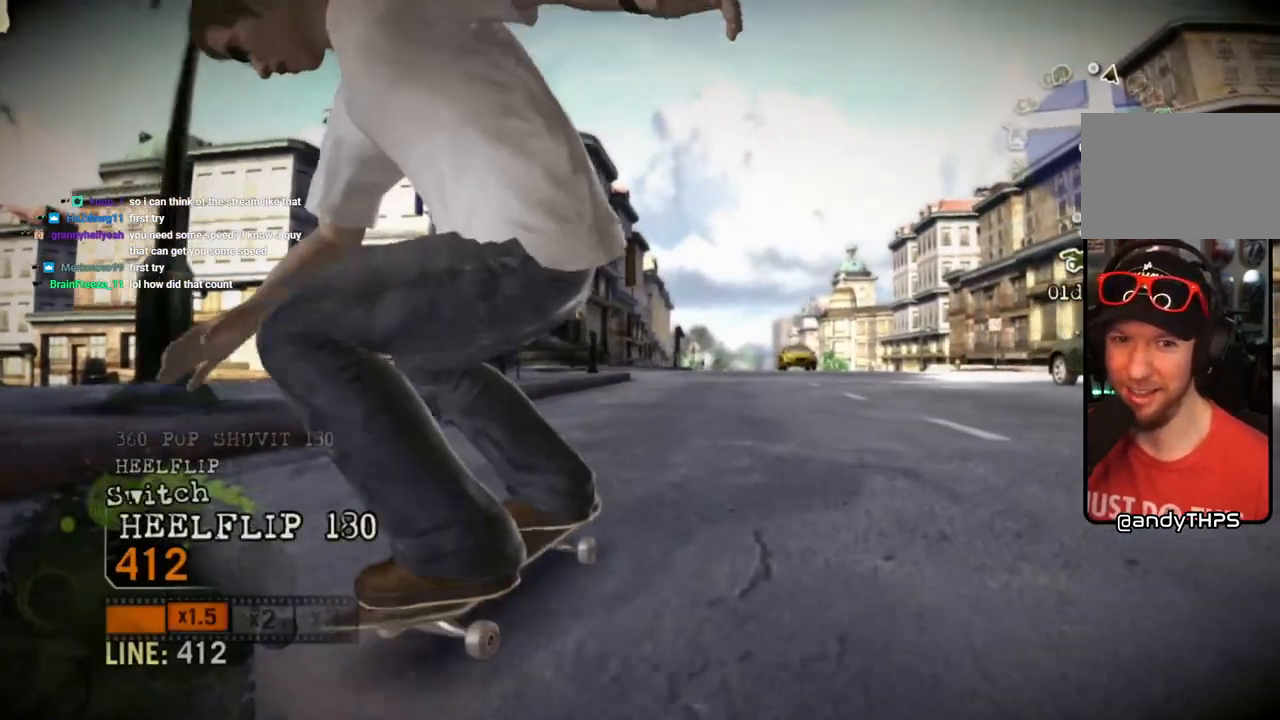
{"buttons": [], "left_stick": "center", "right_stick": "center", "events": [[333, "left_stick", "right"], [467, "left_stick", "center"]]}
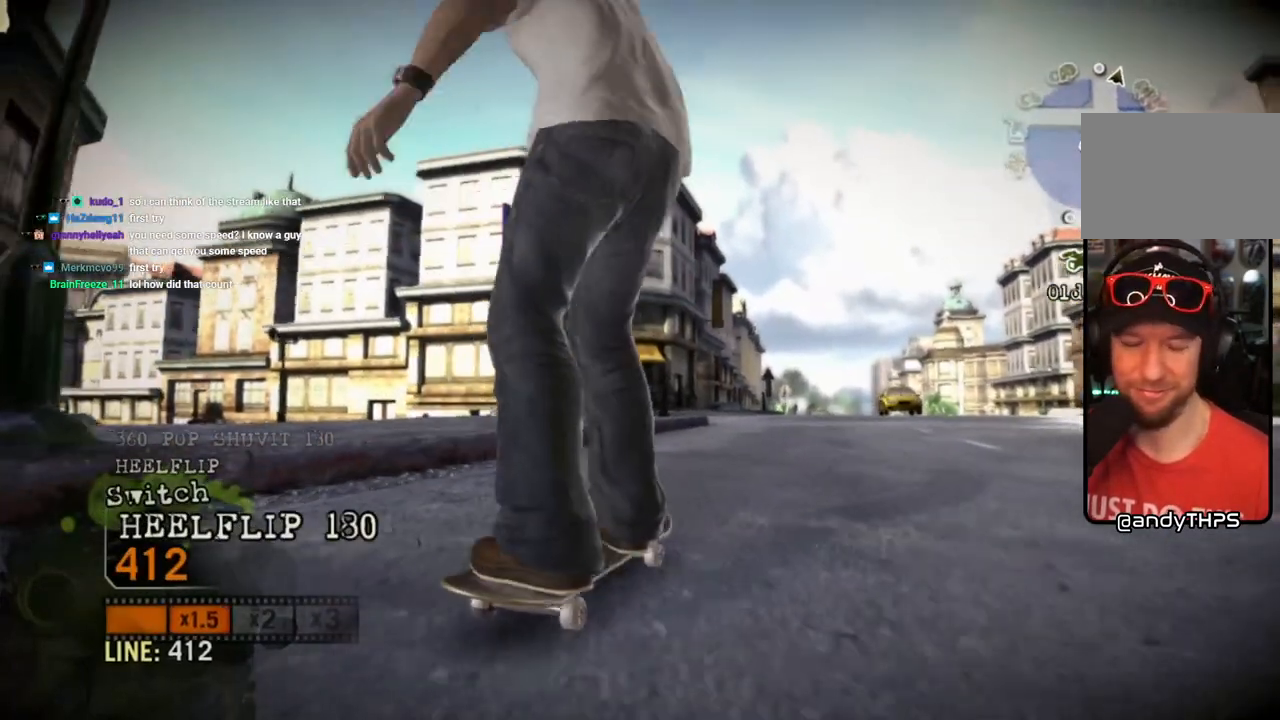
{"buttons": [], "left_stick": "center", "right_stick": "up-right", "events": [[367, "right_stick", "up-right"]]}
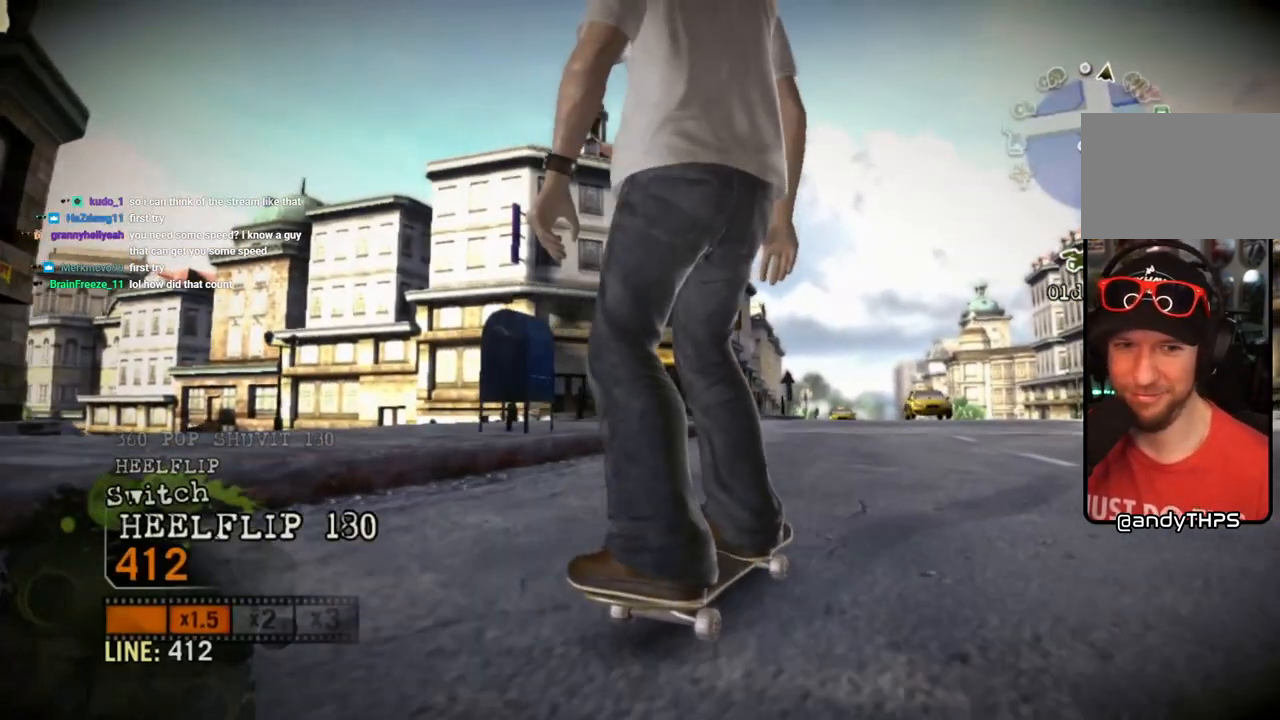
{"buttons": [], "left_stick": "left", "right_stick": "center", "events": [[33, "left_stick", "left"], [50, "right_stick", "down-left"], [133, "right_stick", "down-right"], [217, "right_stick", "center"]]}
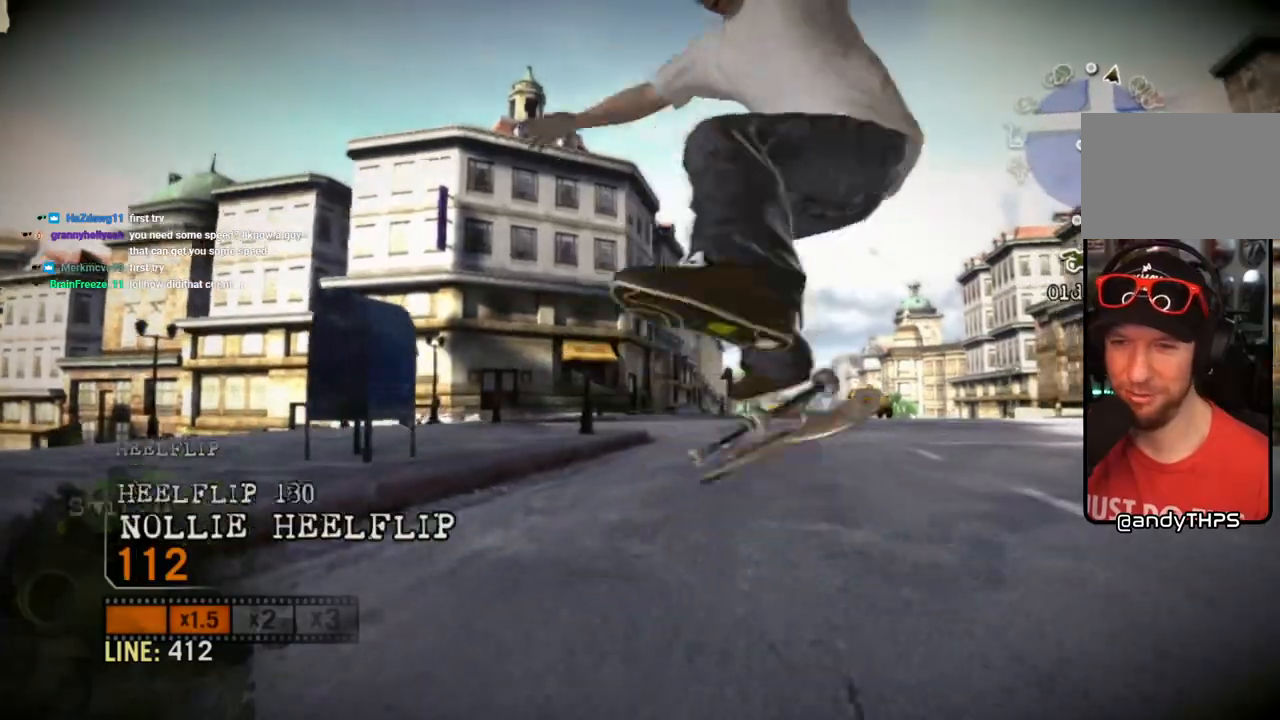
{"buttons": [], "left_stick": "center", "right_stick": "center", "events": [[300, "left_stick", "center"]]}
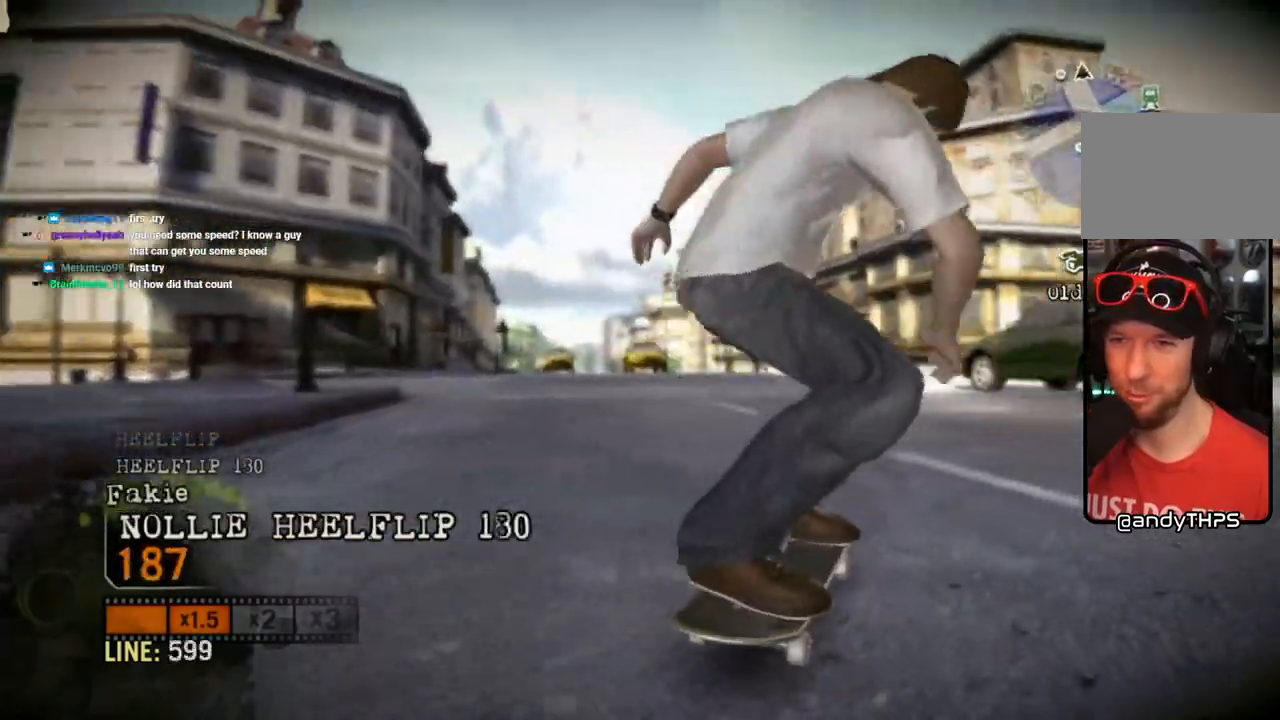
{"buttons": ["SQUARE"], "left_stick": "center", "right_stick": "center", "events": [[217, "SQUARE", "down"]]}